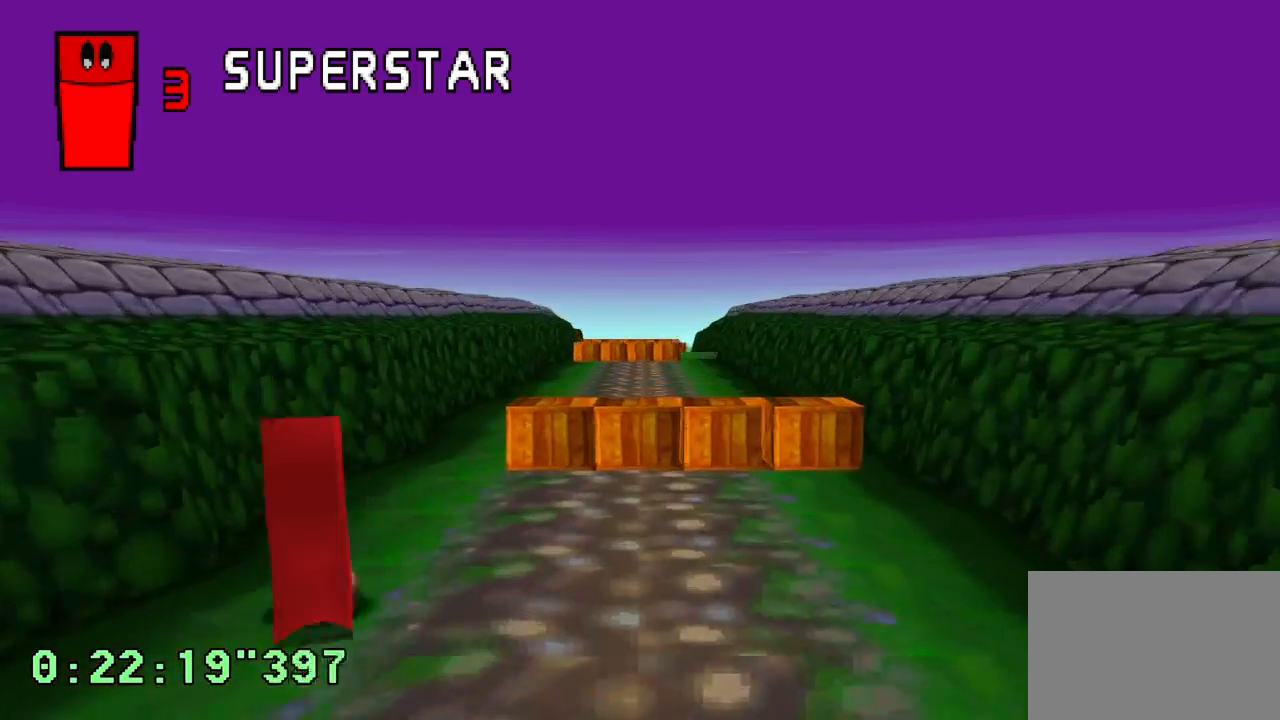
Gameplay with a controller (PlayStation layout); each line is a JSON object with the inputs held at the frame after it. "events" lists button and stick changes between this image and that frame as [ms after this image, input, new state], when the widget could be followed in between. Not read: L3 R3.
{"buttons": ["CROSS", "DPAD_RIGHT"], "left_stick": "center", "right_stick": "center", "events": [[183, "DPAD_RIGHT", "down"]]}
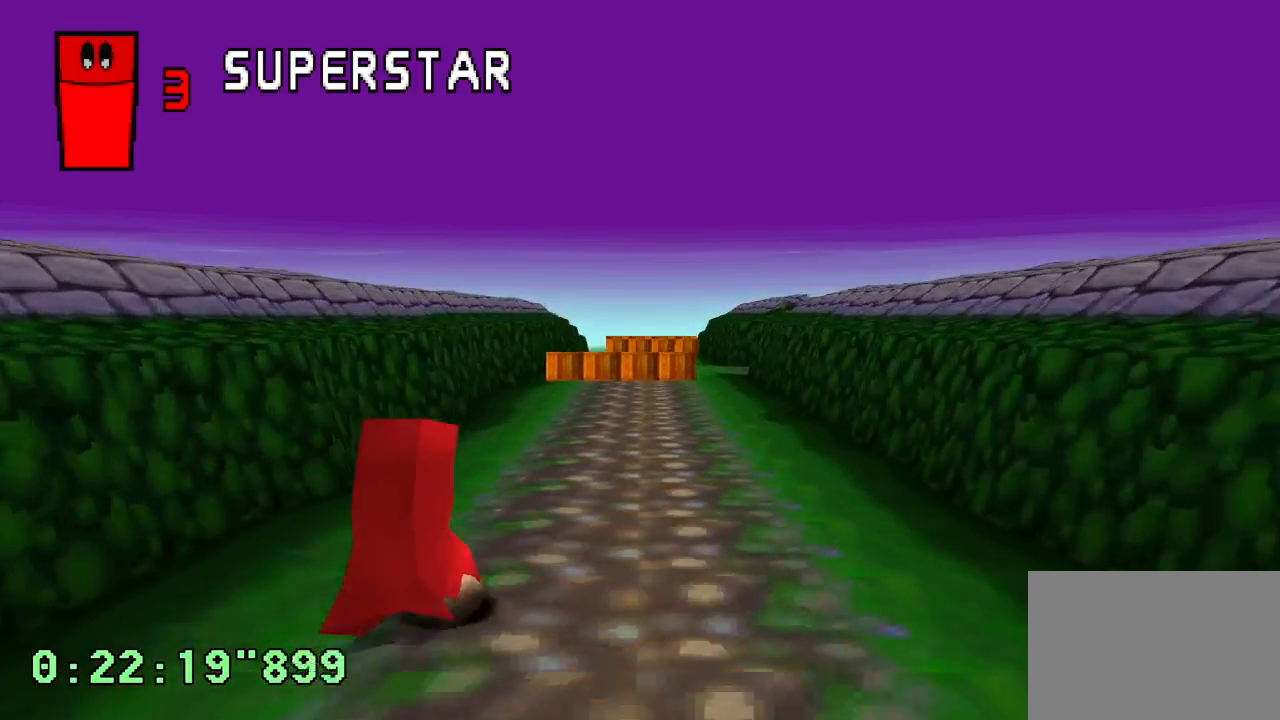
{"buttons": ["CROSS"], "left_stick": "center", "right_stick": "center", "events": [[283, "DPAD_RIGHT", "up"]]}
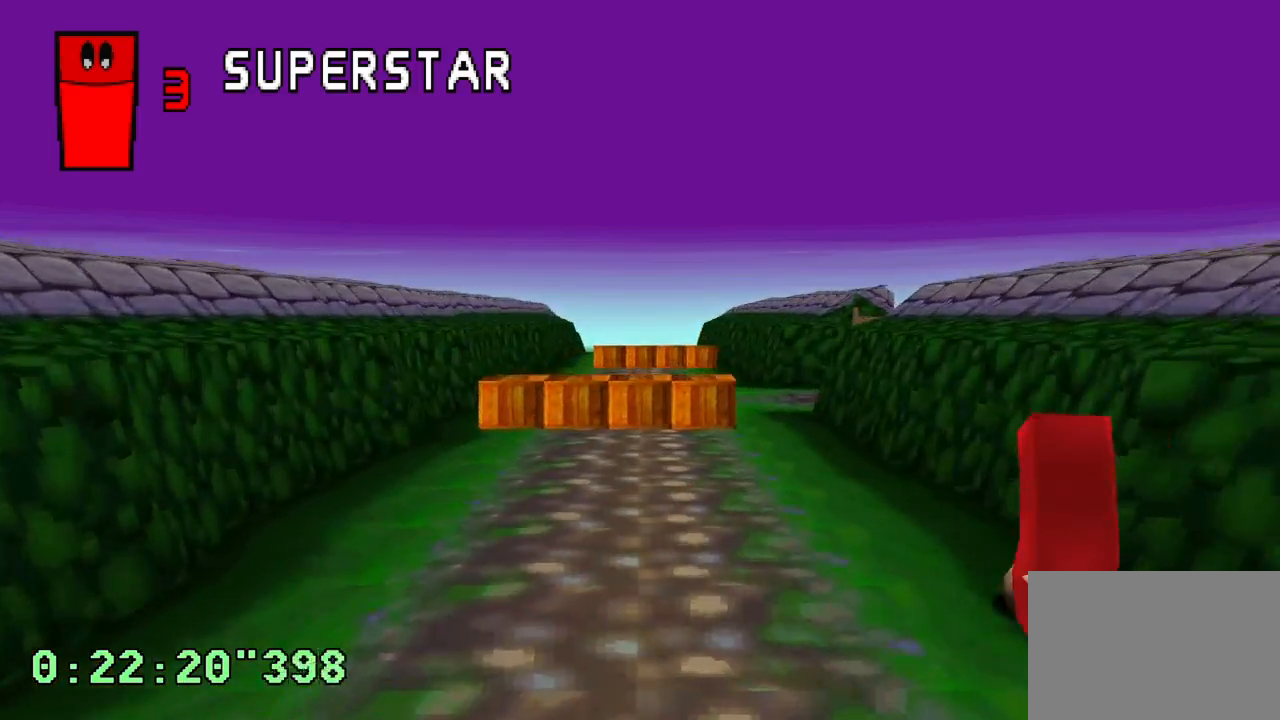
{"buttons": ["CROSS"], "left_stick": "center", "right_stick": "center", "events": []}
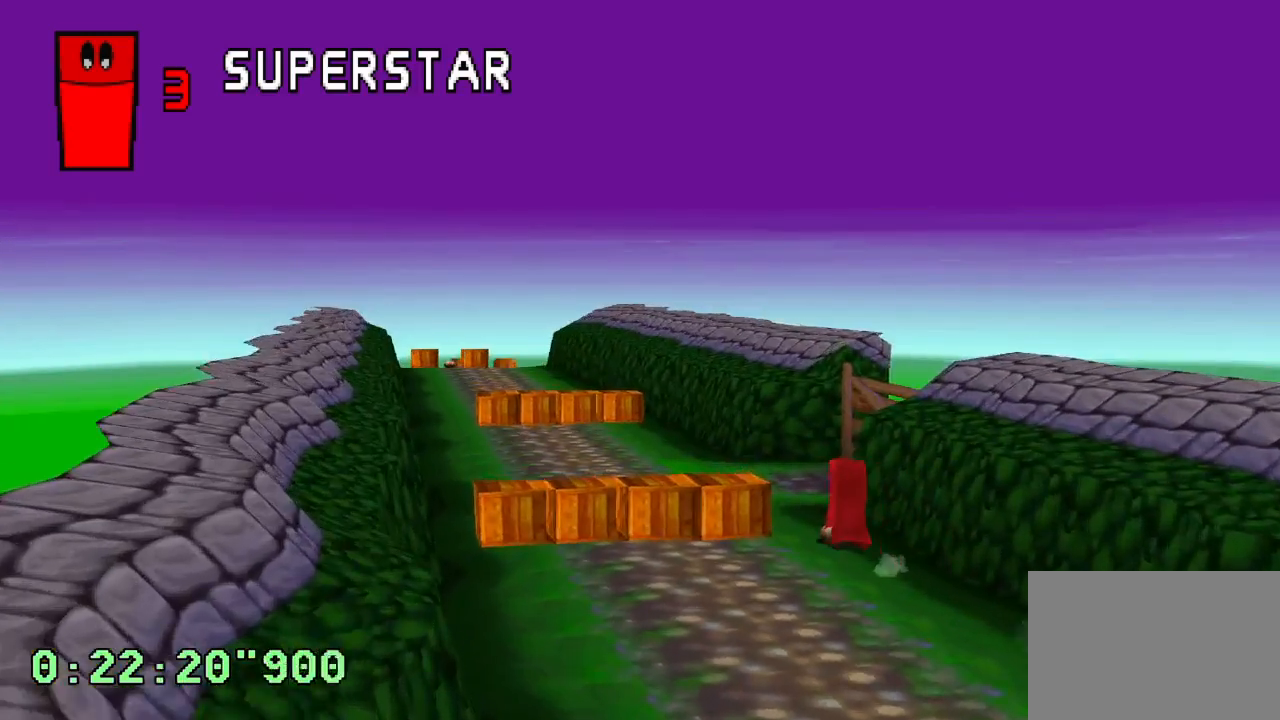
{"buttons": ["CROSS", "DPAD_LEFT"], "left_stick": "center", "right_stick": "center", "events": [[117, "DPAD_LEFT", "down"]]}
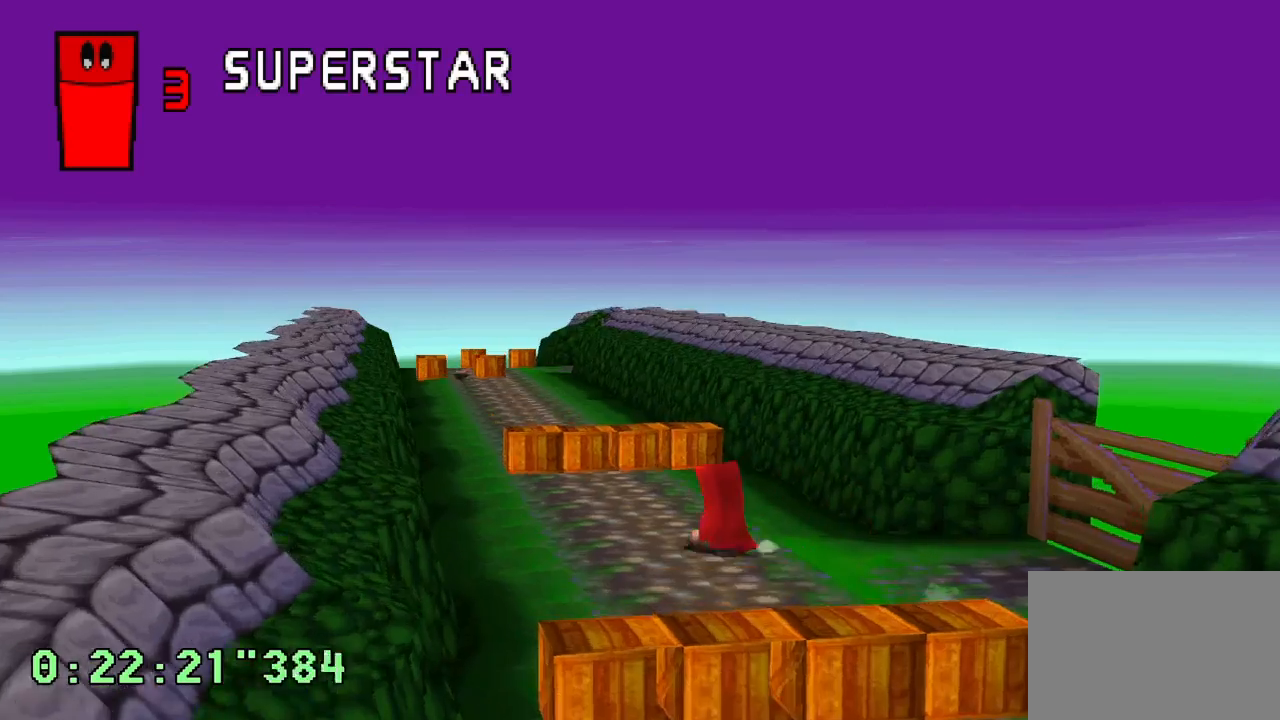
{"buttons": ["CROSS", "DPAD_RIGHT"], "left_stick": "center", "right_stick": "center", "events": [[117, "DPAD_LEFT", "up"], [333, "DPAD_RIGHT", "down"]]}
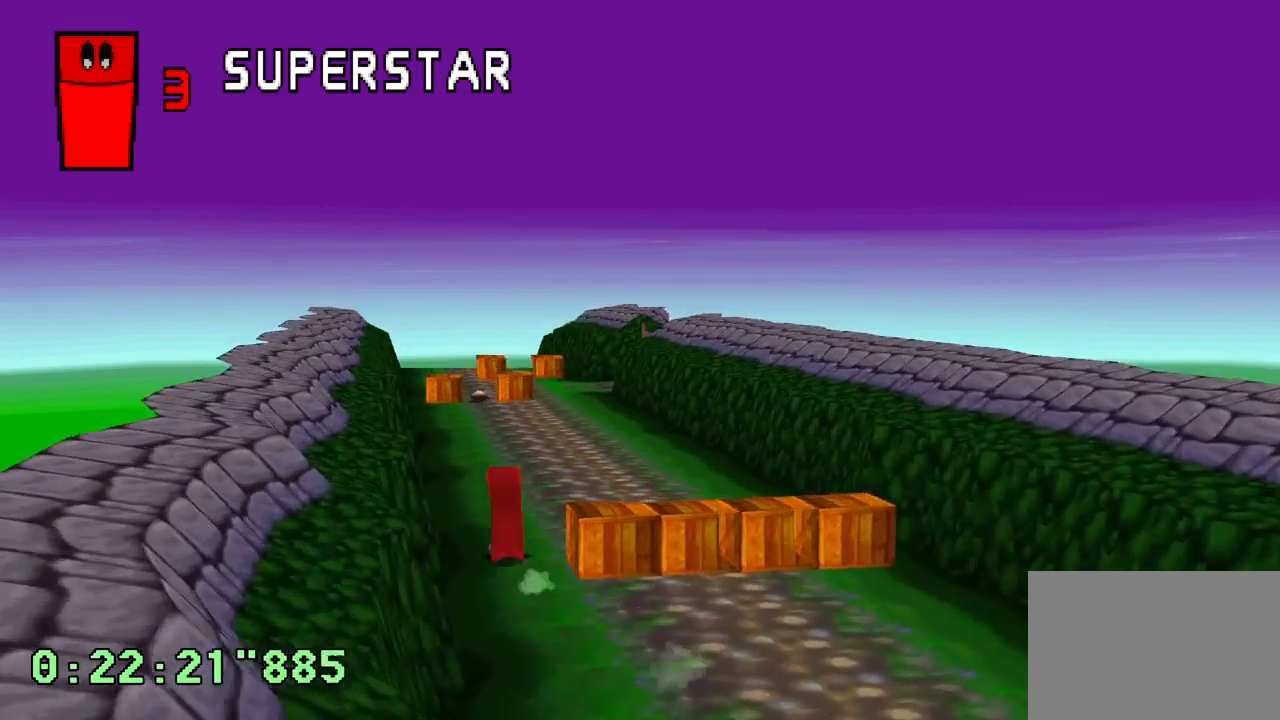
{"buttons": ["CROSS"], "left_stick": "center", "right_stick": "center", "events": [[17, "DPAD_RIGHT", "up"]]}
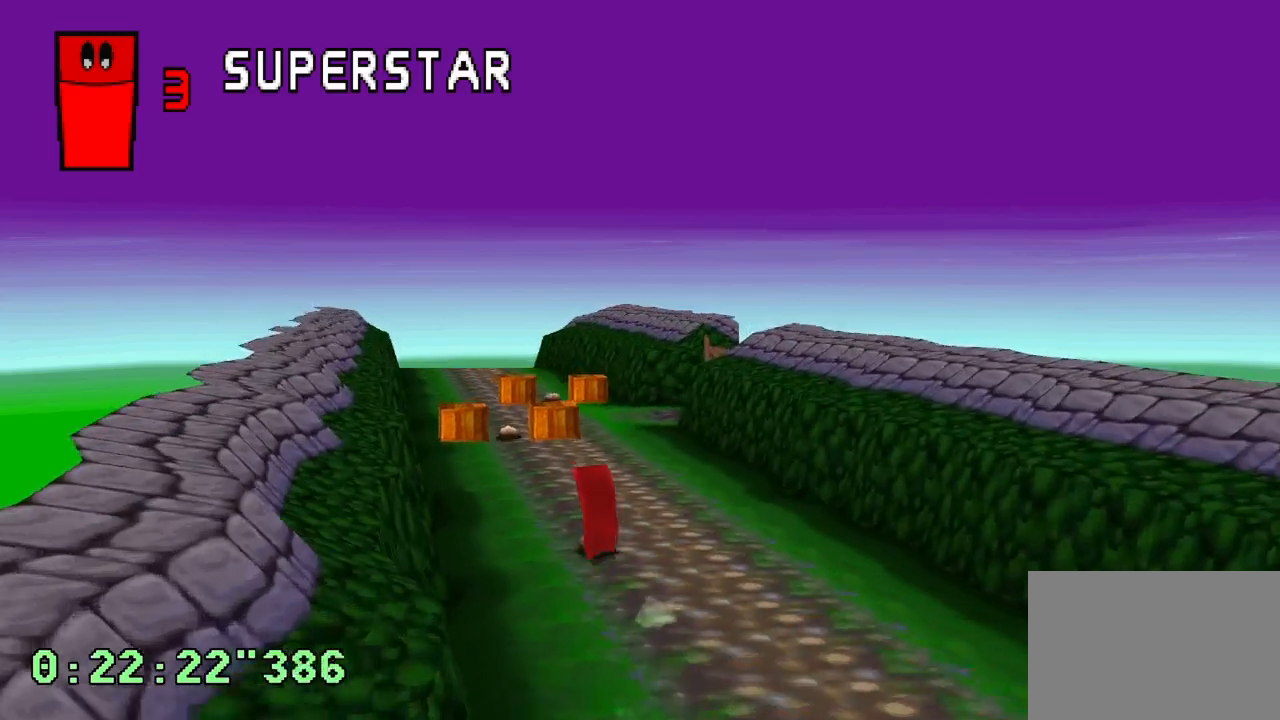
{"buttons": ["CROSS"], "left_stick": "center", "right_stick": "center", "events": []}
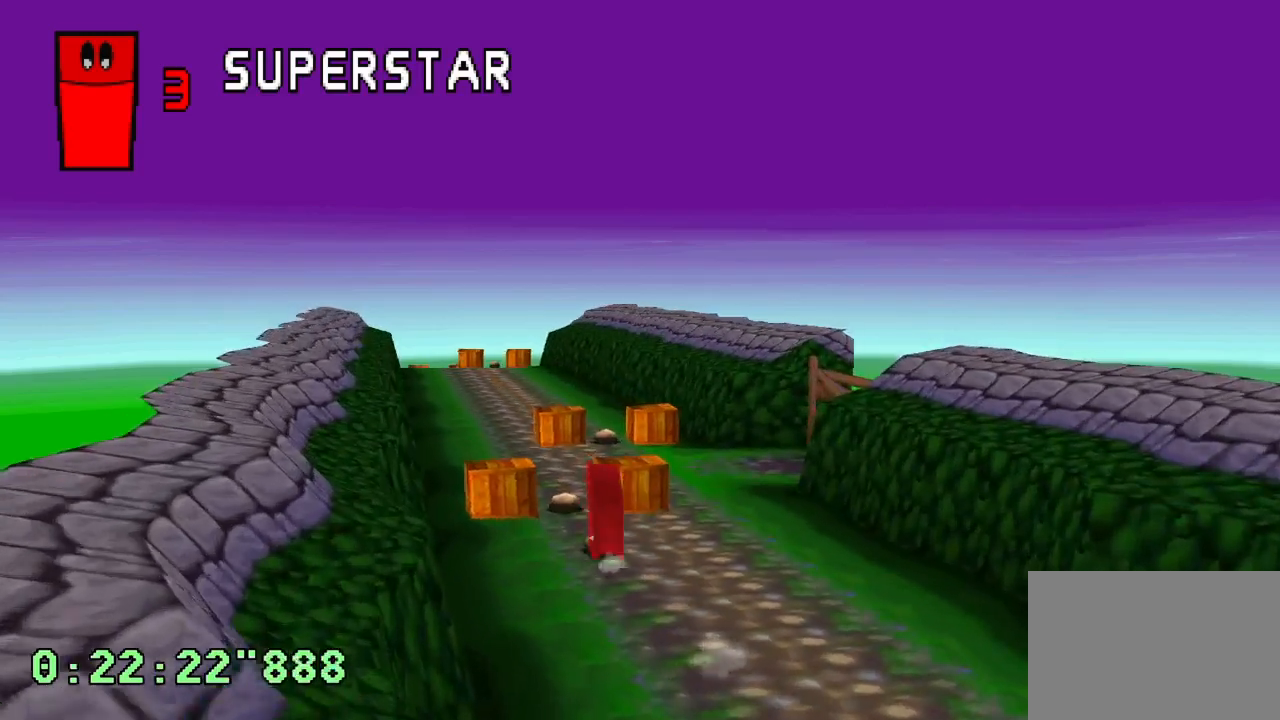
{"buttons": ["CROSS"], "left_stick": "center", "right_stick": "center", "events": []}
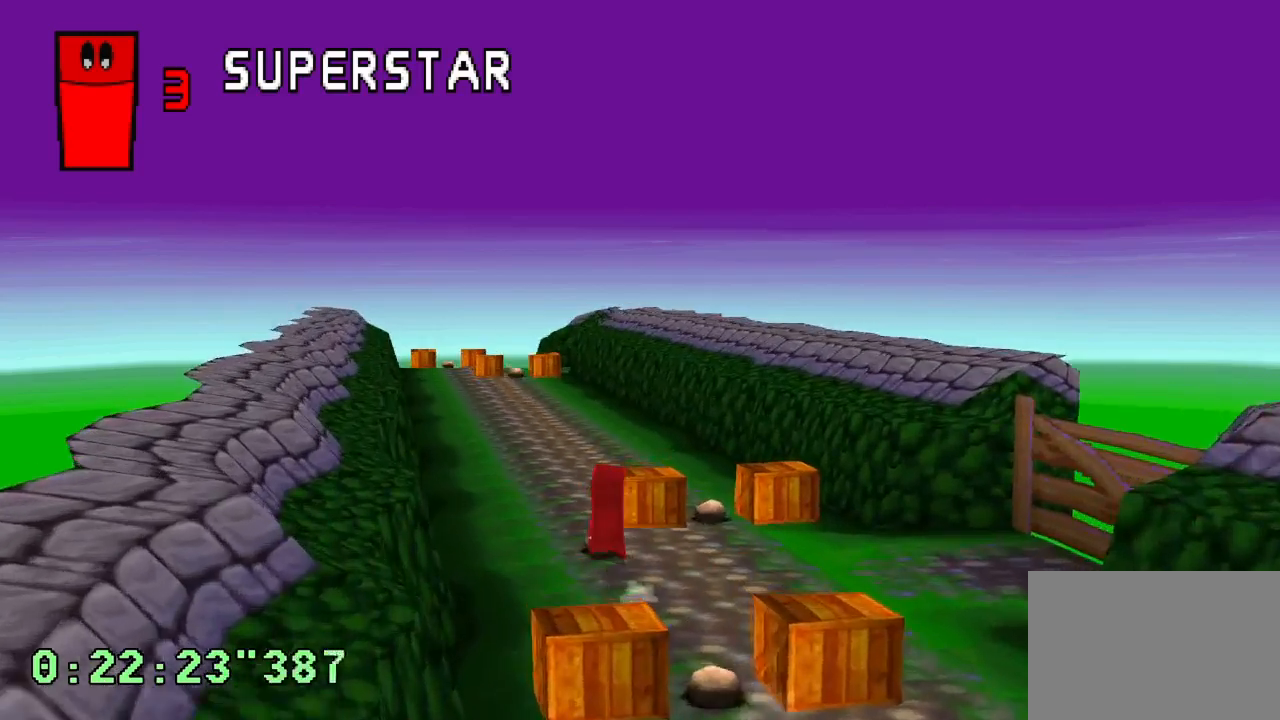
{"buttons": ["CROSS"], "left_stick": "center", "right_stick": "center", "events": [[50, "DPAD_RIGHT", "down"], [183, "DPAD_RIGHT", "up"]]}
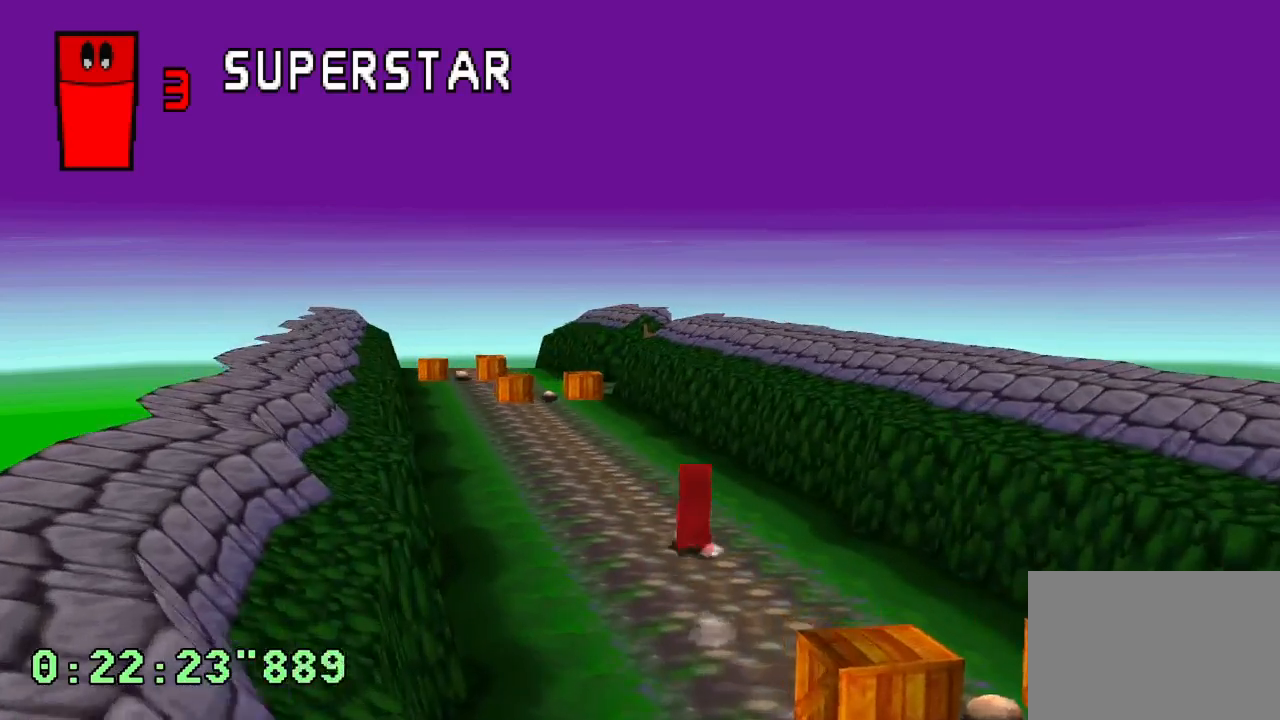
{"buttons": ["CROSS"], "left_stick": "center", "right_stick": "center", "events": [[50, "DPAD_LEFT", "down"], [117, "DPAD_LEFT", "up"]]}
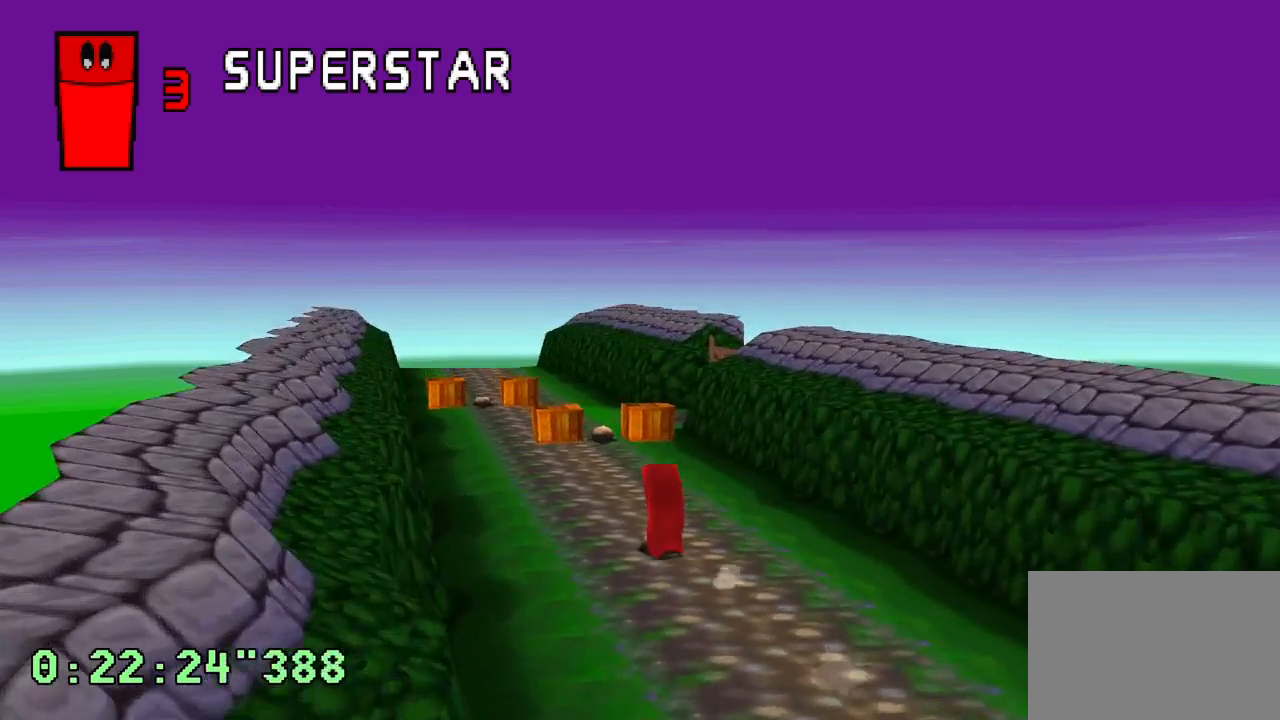
{"buttons": ["CROSS"], "left_stick": "center", "right_stick": "center", "events": [[17, "DPAD_RIGHT", "down"], [67, "DPAD_RIGHT", "up"], [333, "DPAD_RIGHT", "down"], [450, "DPAD_RIGHT", "up"]]}
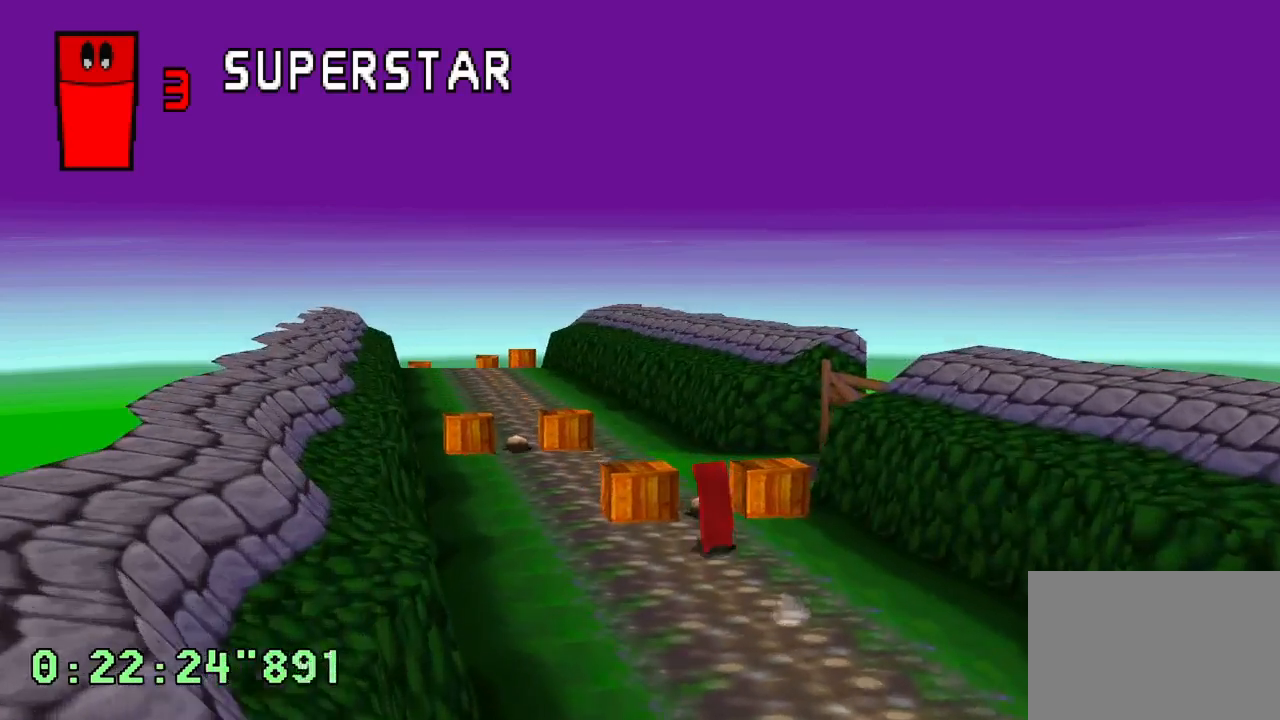
{"buttons": ["CROSS", "DPAD_LEFT"], "left_stick": "center", "right_stick": "center", "events": [[417, "DPAD_LEFT", "down"]]}
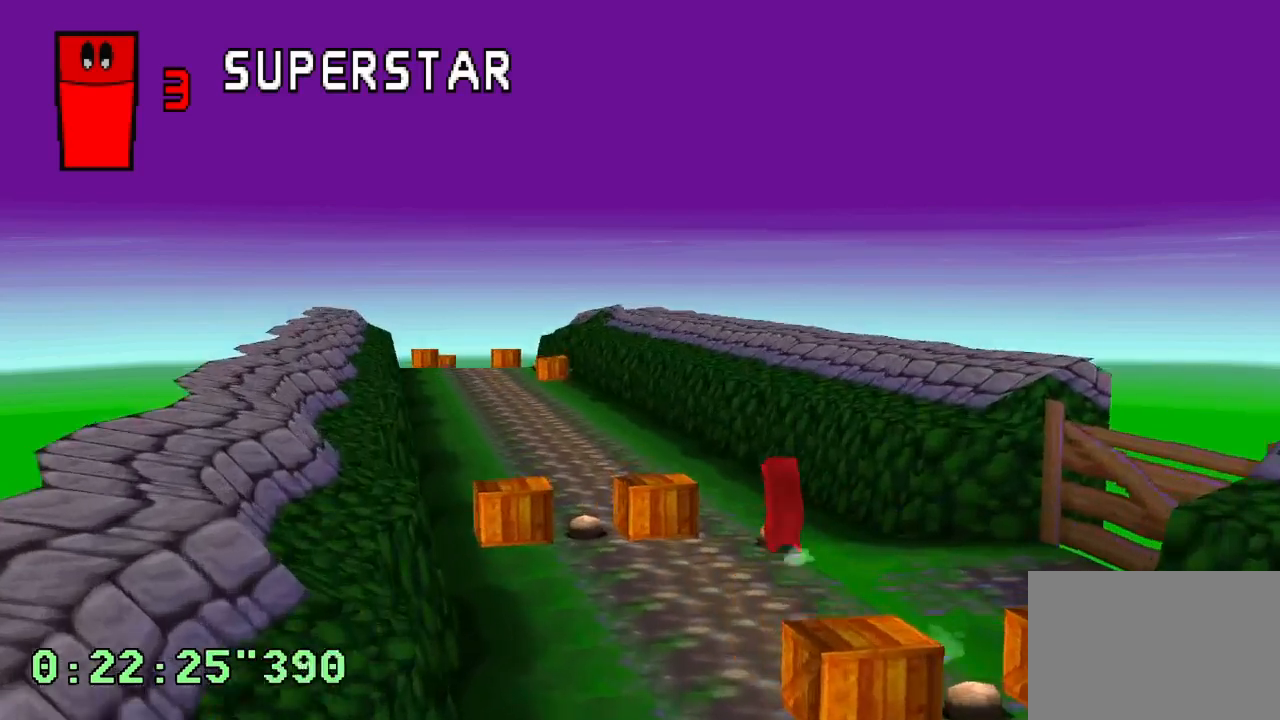
{"buttons": ["CROSS"], "left_stick": "center", "right_stick": "center", "events": [[50, "DPAD_LEFT", "up"]]}
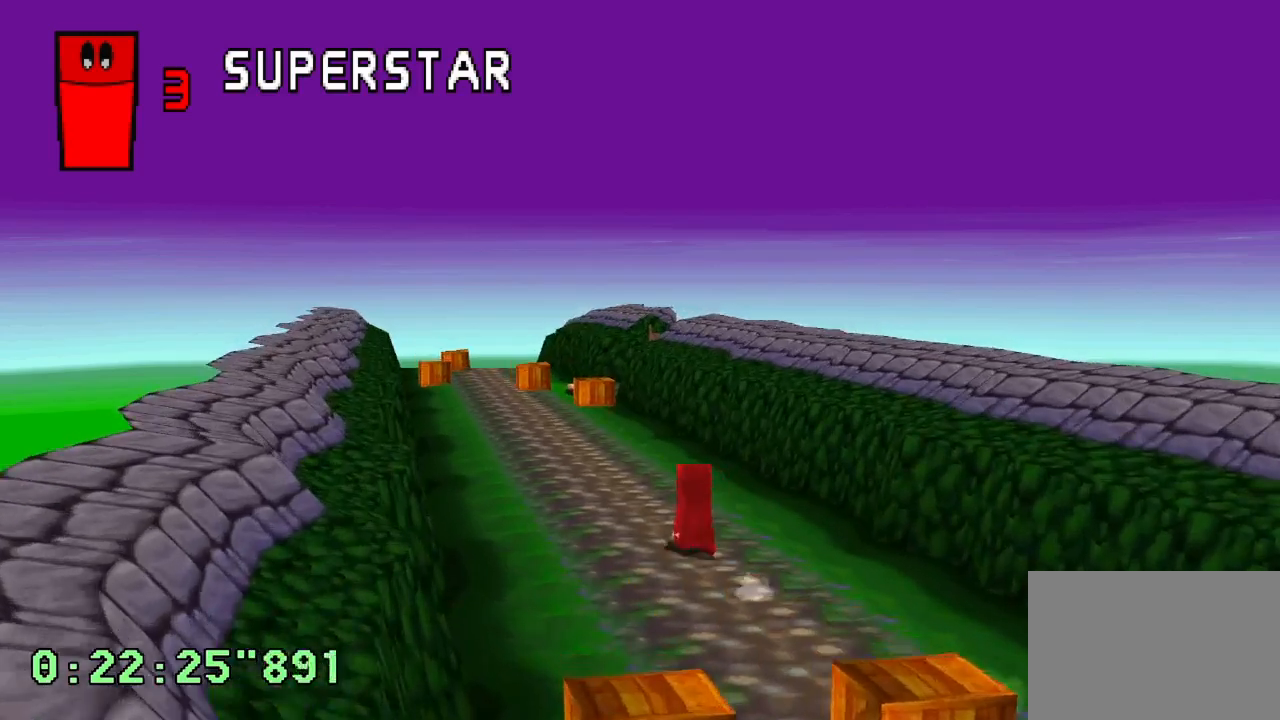
{"buttons": ["CROSS"], "left_stick": "center", "right_stick": "center", "events": []}
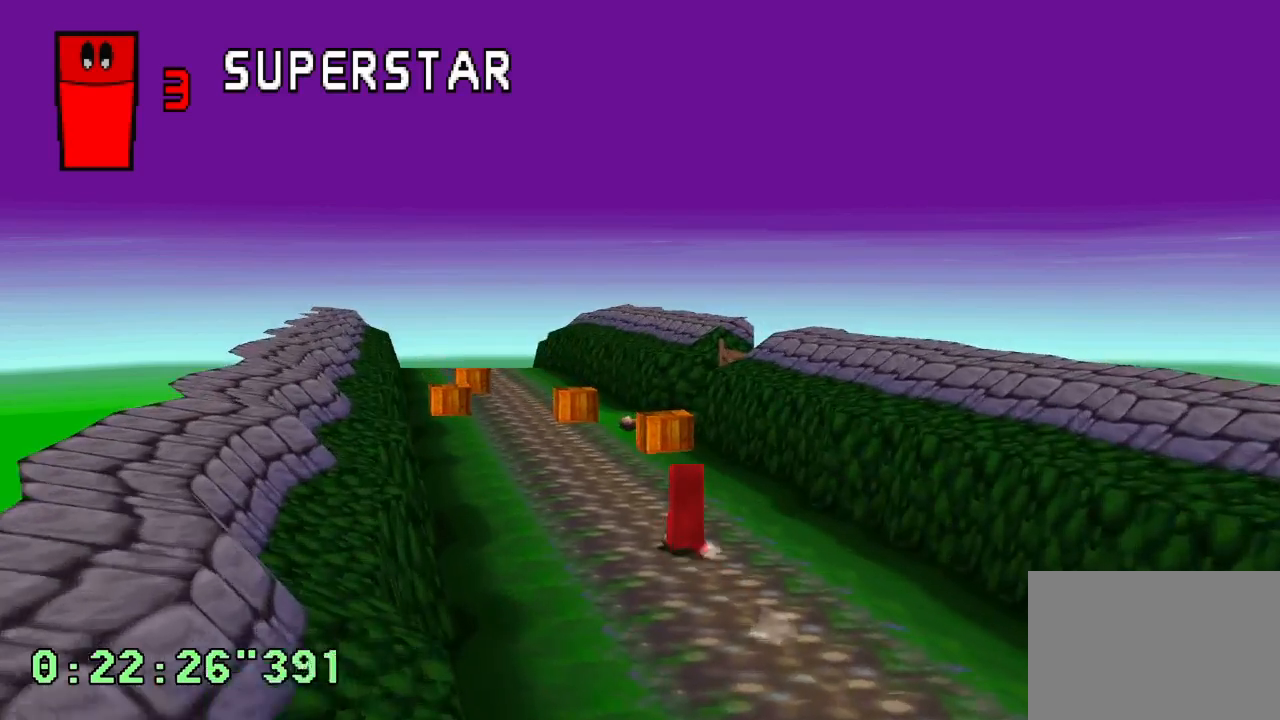
{"buttons": ["CROSS"], "left_stick": "center", "right_stick": "center", "events": []}
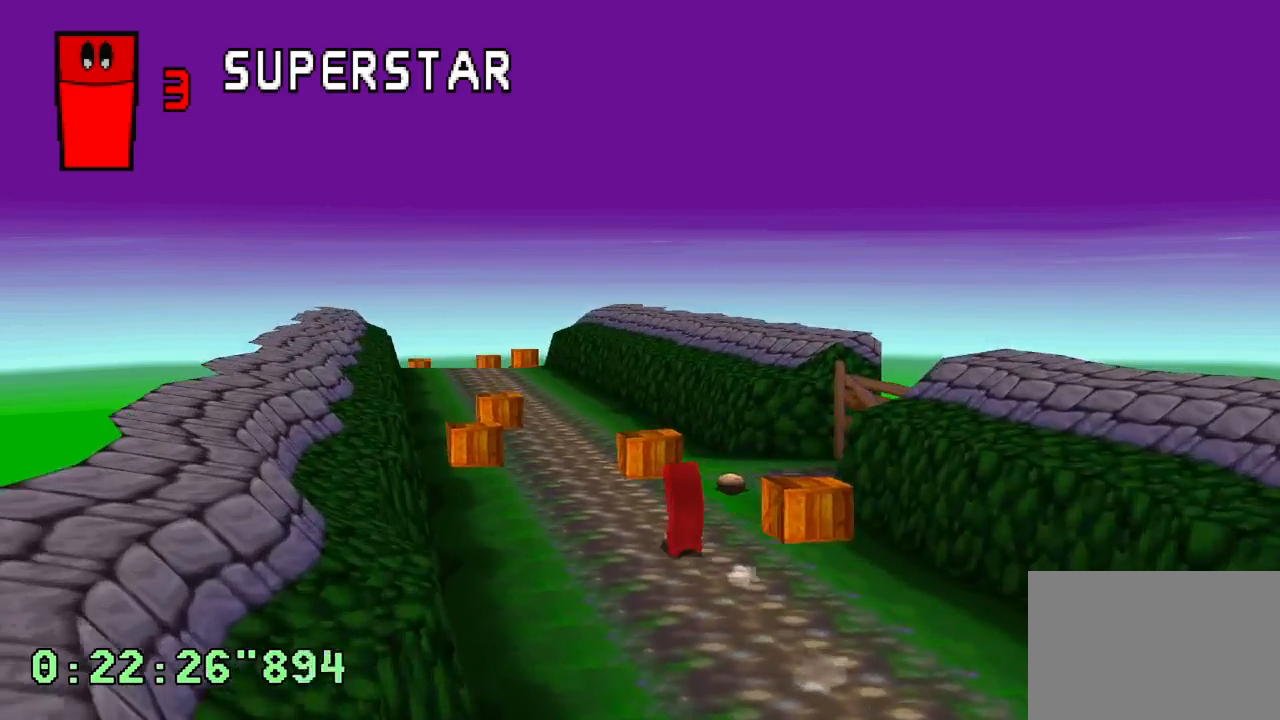
{"buttons": ["CROSS"], "left_stick": "center", "right_stick": "center", "events": [[317, "DPAD_RIGHT", "down"], [433, "DPAD_RIGHT", "up"]]}
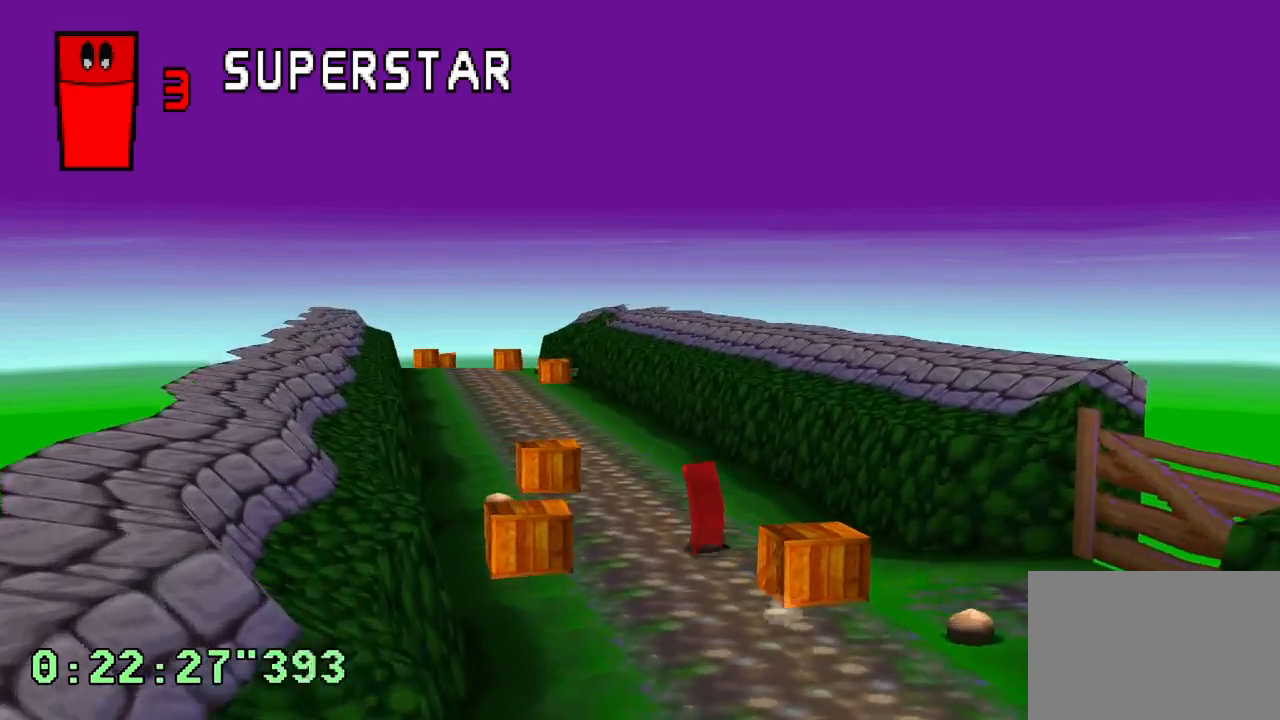
{"buttons": ["CROSS"], "left_stick": "center", "right_stick": "center", "events": []}